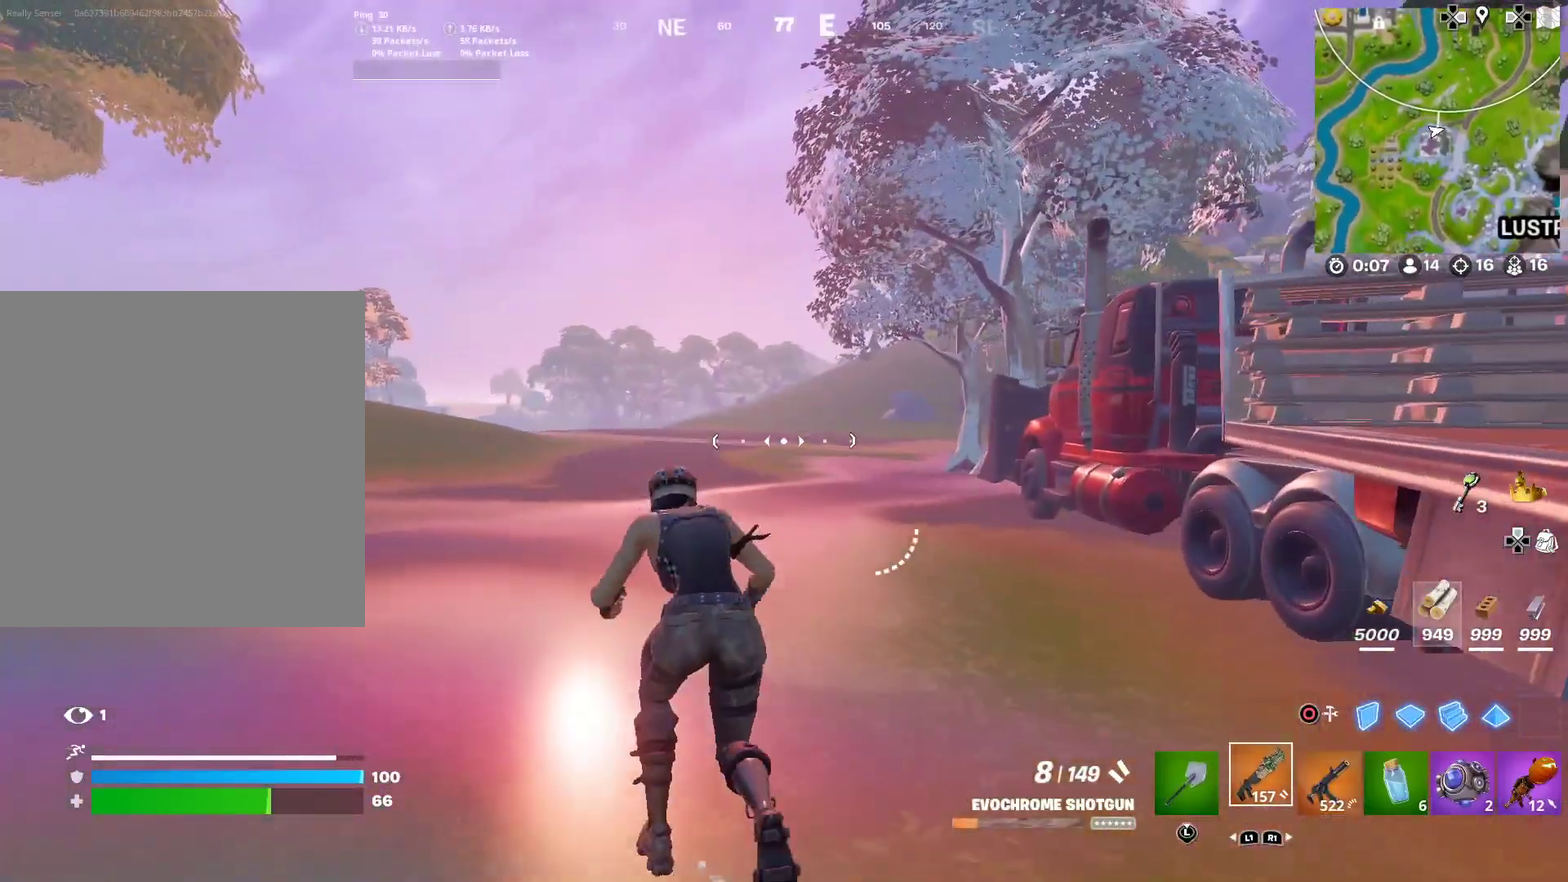
Gameplay with a controller (PlayStation layout); each line is a JSON object with the inputs held at the frame after it (dt_ms = milliseconds from this image to that frame). "button_events" lists button changes between this image and that frame as [ms after this image, input, new state], when the widget could be followed in between (sticks are given only as held states). Not read: L1 R1 TOUCHPAD.
{"dt_ms": 601, "buttons": [], "left_stick": "left", "right_stick": "center", "button_events": []}
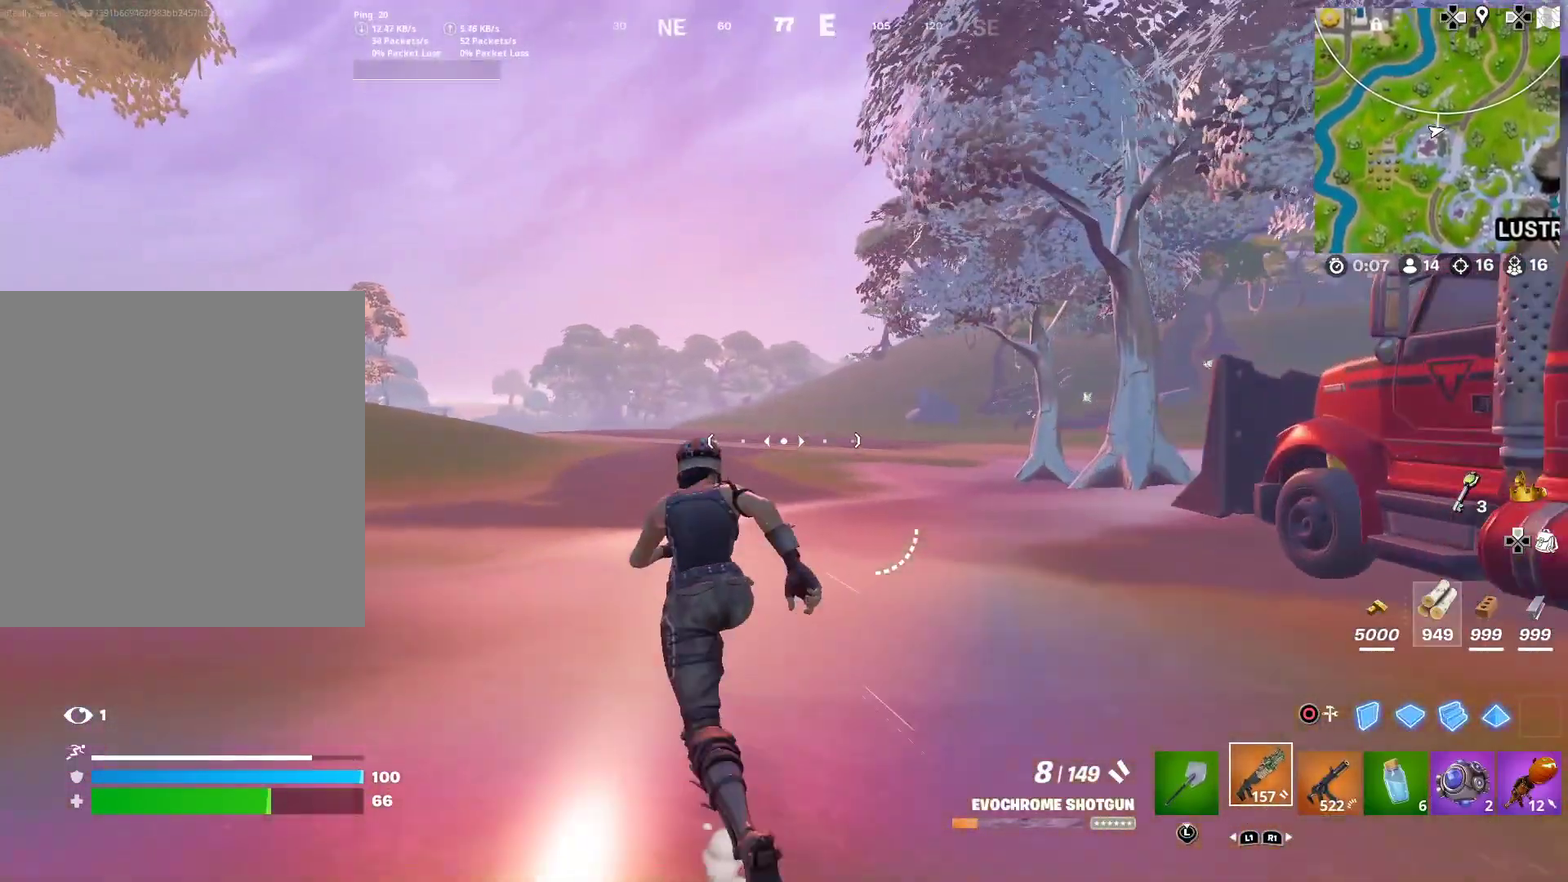
{"dt_ms": 400, "buttons": [], "left_stick": "left", "right_stick": "center", "button_events": []}
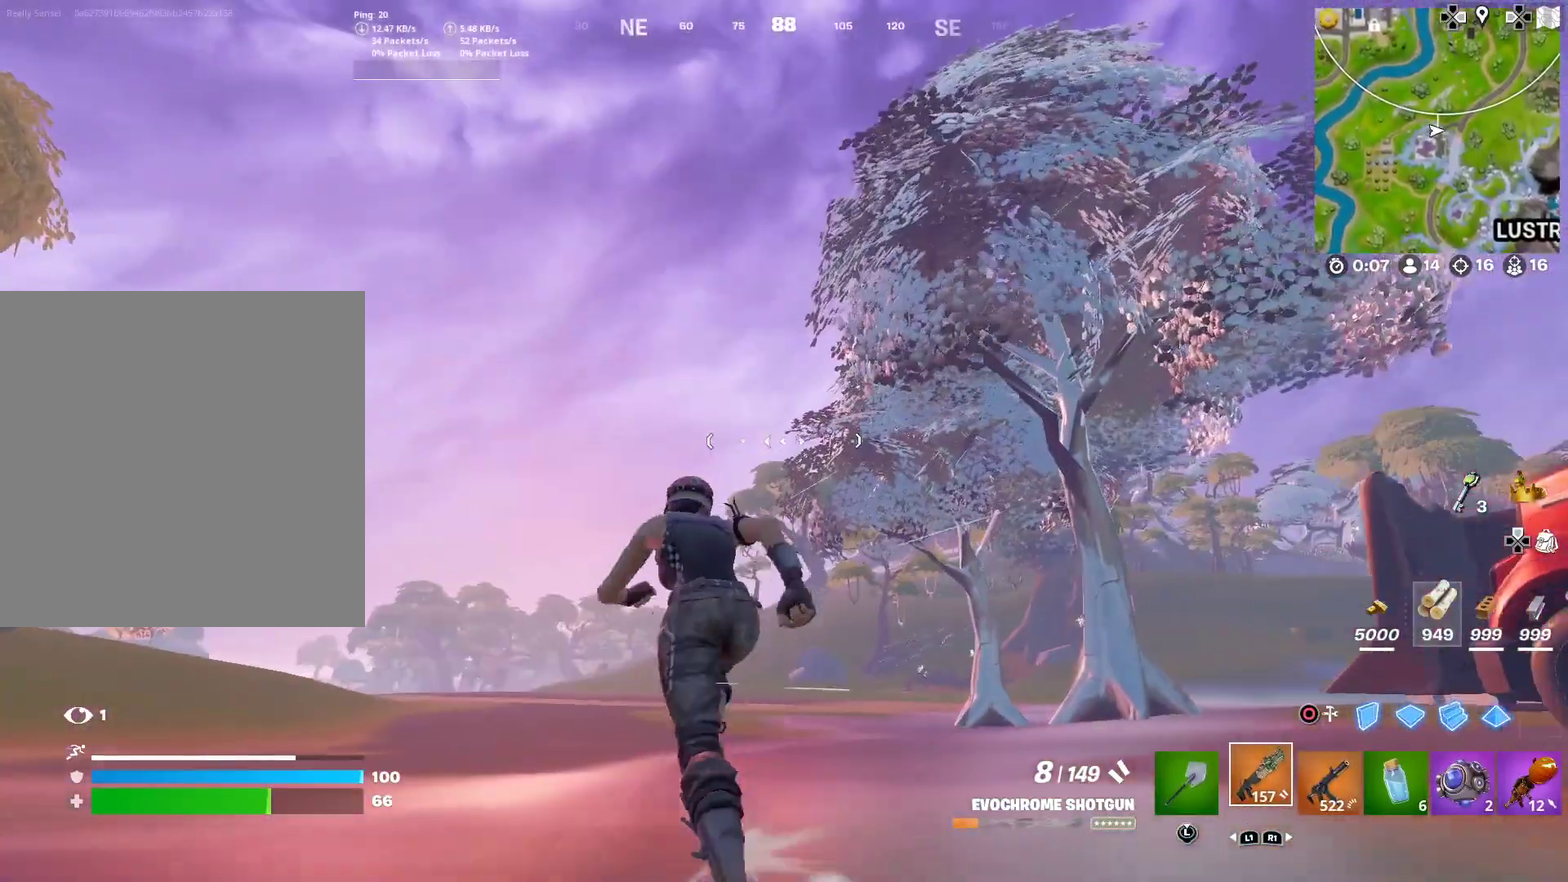
{"dt_ms": 501, "buttons": [], "left_stick": "left", "right_stick": "center", "button_events": [[284, "CROSS", "down"], [334, "CROSS", "up"]]}
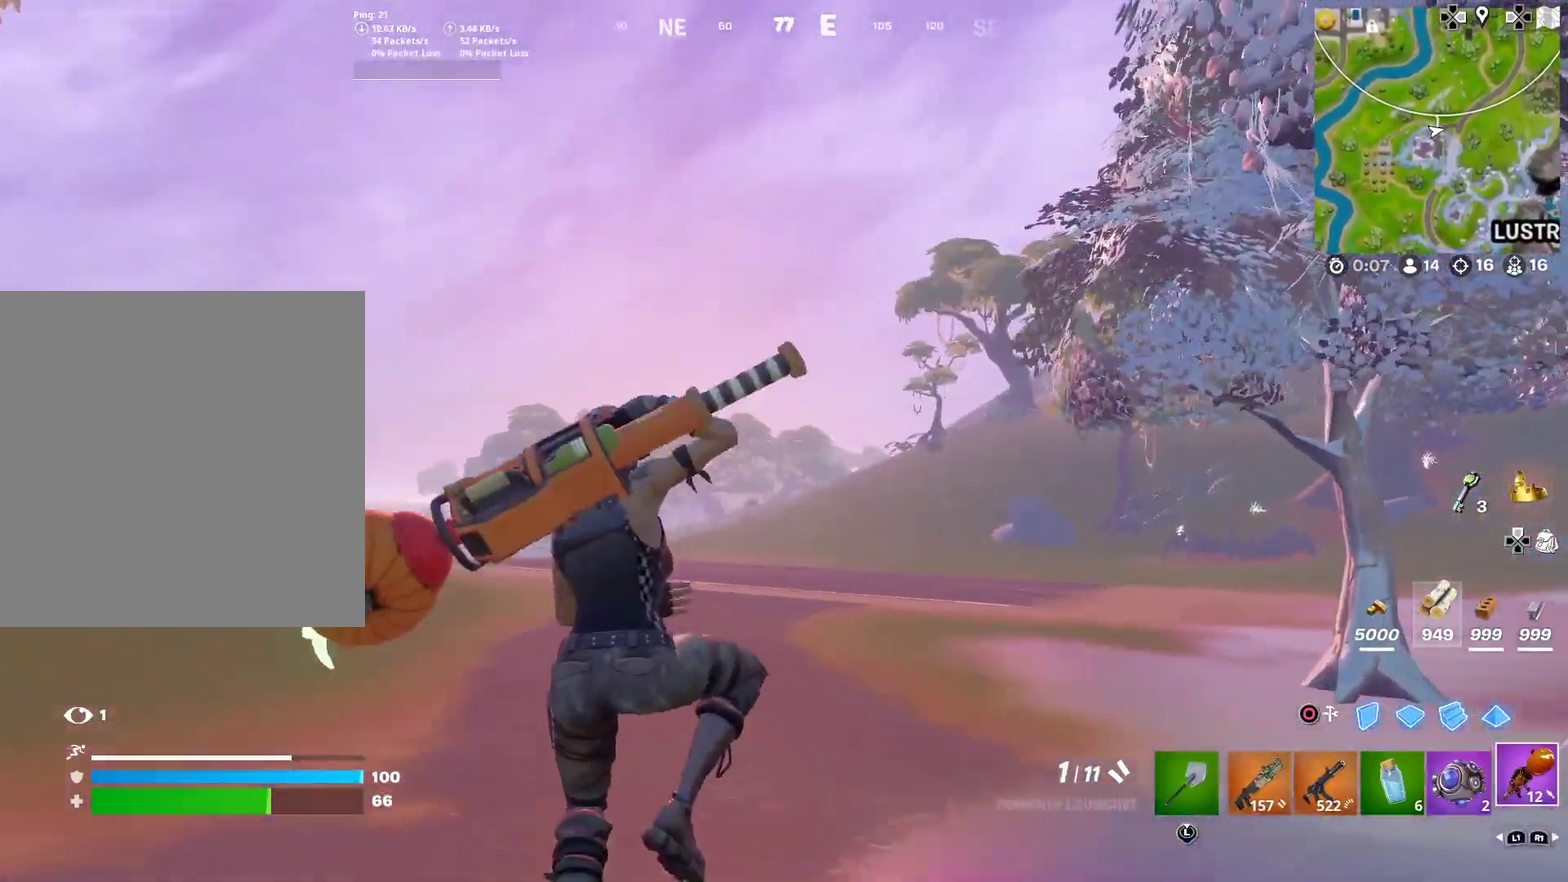
{"dt_ms": 483, "buttons": [], "left_stick": "left", "right_stick": "center", "button_events": [[33, "SQUARE", "down"], [100, "SQUARE", "up"], [183, "SQUARE", "down"], [283, "SQUARE", "up"], [350, "SQUARE", "down"], [433, "SQUARE", "up"]]}